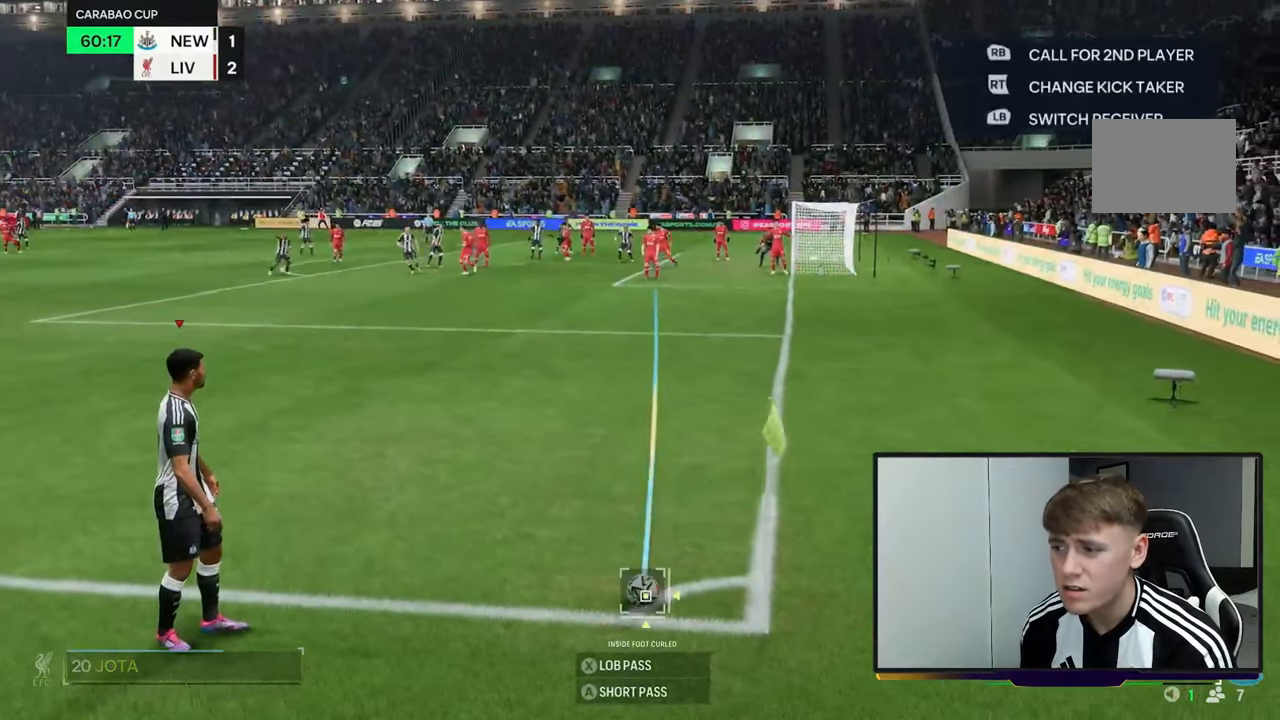
Gameplay with a controller (Xbox layout); each line is a JSON object with the inputs held at the frame after it (dt_ms = milliseconds from this image to that frame). "events" lists button and stick changes between this image and that frame as [ms after this image, input, new state], when the widget could be followed in between. Not read: L3.
{"dt_ms": 500, "buttons": [], "left_stick": "center", "right_stick": "center", "events": []}
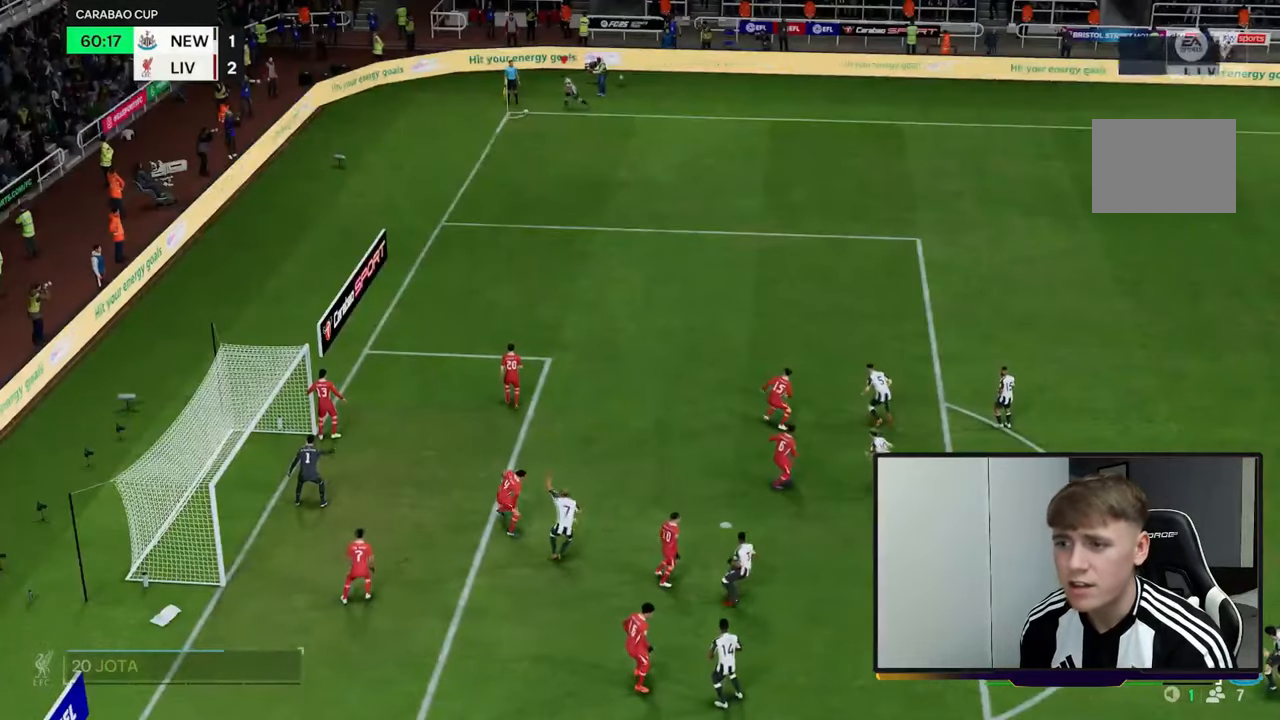
{"dt_ms": 500, "buttons": ["R2"], "left_stick": "up-left", "right_stick": "center", "events": [[300, "left_stick", "left"], [317, "R2", "down"], [383, "left_stick", "up-left"]]}
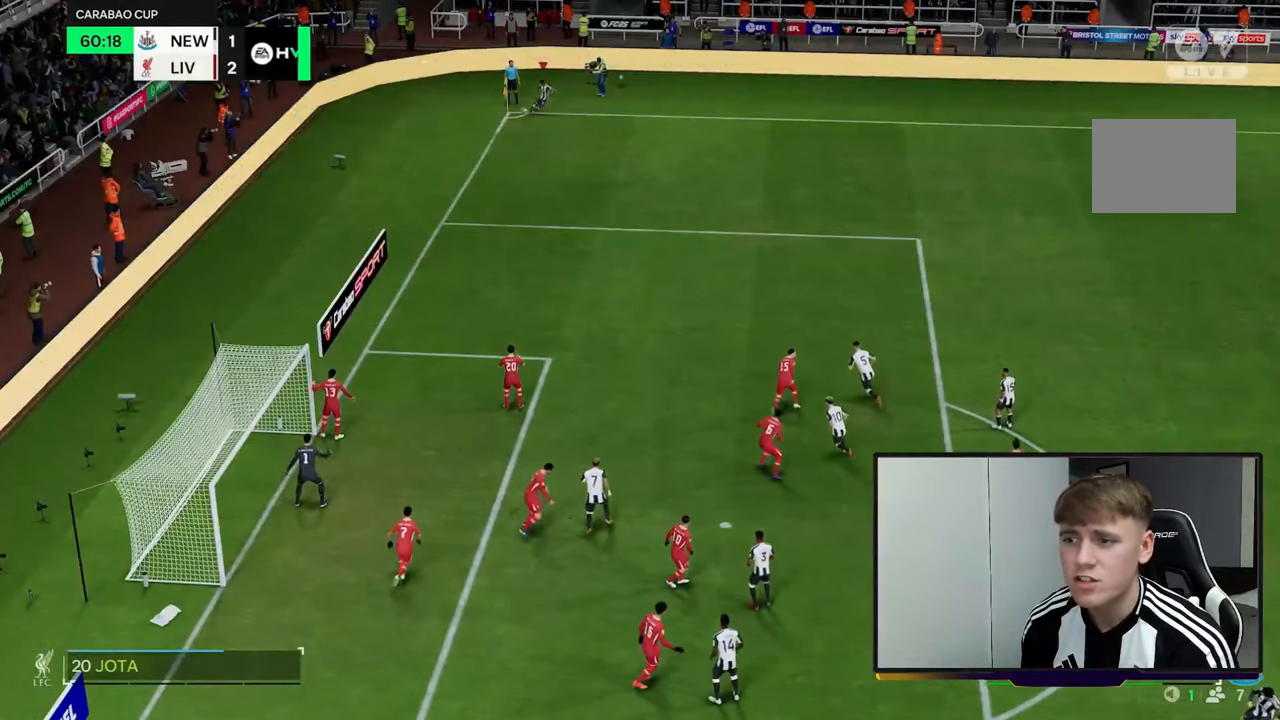
{"dt_ms": 500, "buttons": [], "left_stick": "left", "right_stick": "center", "events": [[167, "R2", "up"], [483, "left_stick", "left"]]}
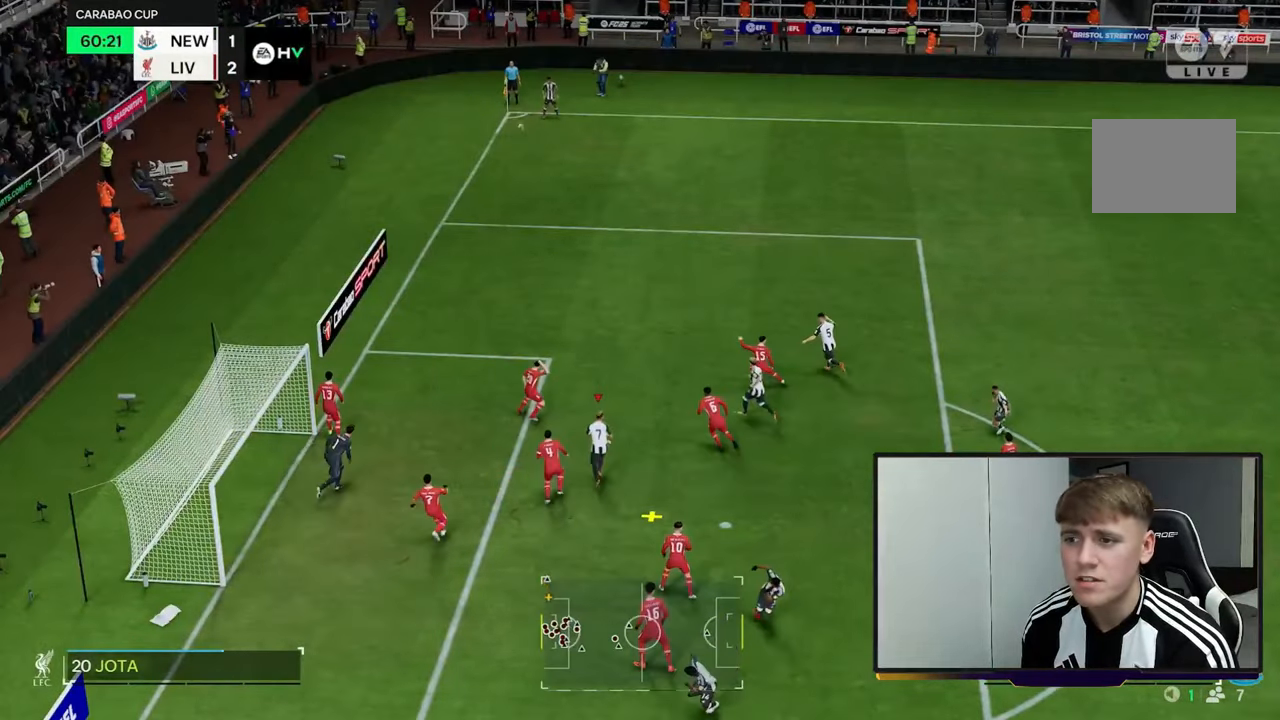
{"dt_ms": 500, "buttons": ["B", "R2"], "left_stick": "down-left", "right_stick": "center", "events": [[50, "B", "down"], [333, "left_stick", "down-left"], [433, "R2", "down"]]}
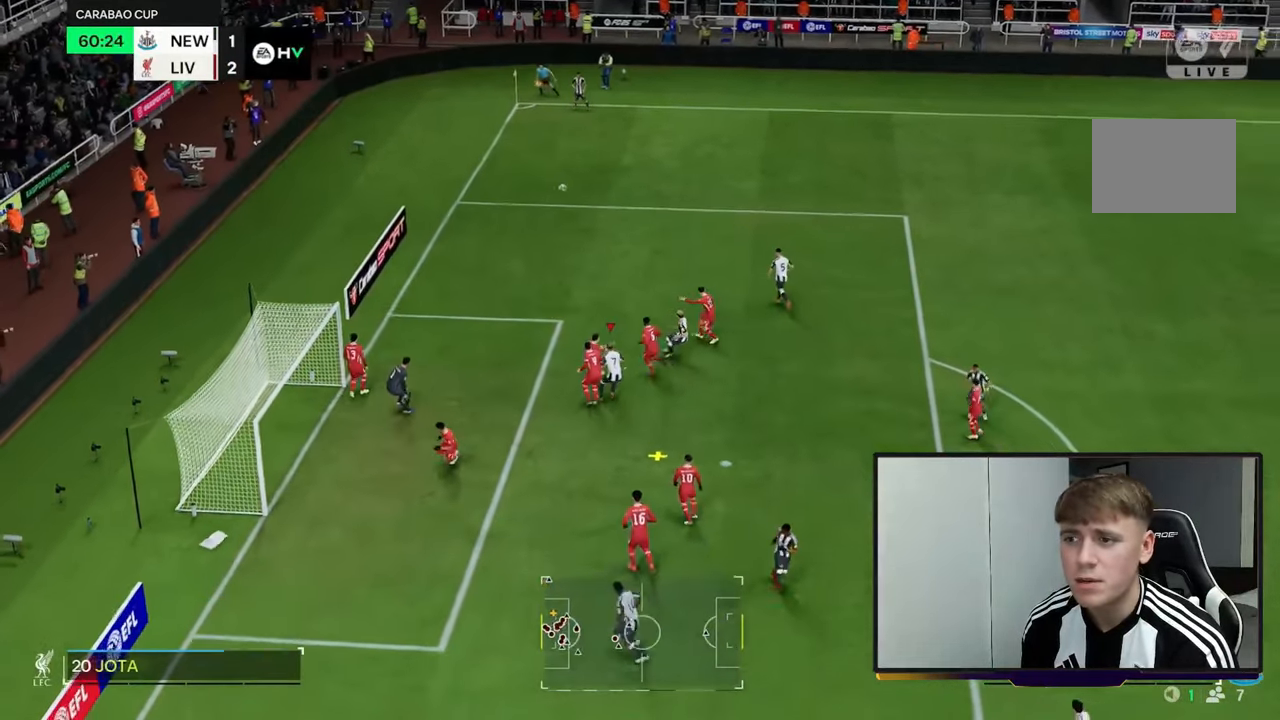
{"dt_ms": 500, "buttons": ["R2"], "left_stick": "down-left", "right_stick": "center", "events": [[150, "B", "up"]]}
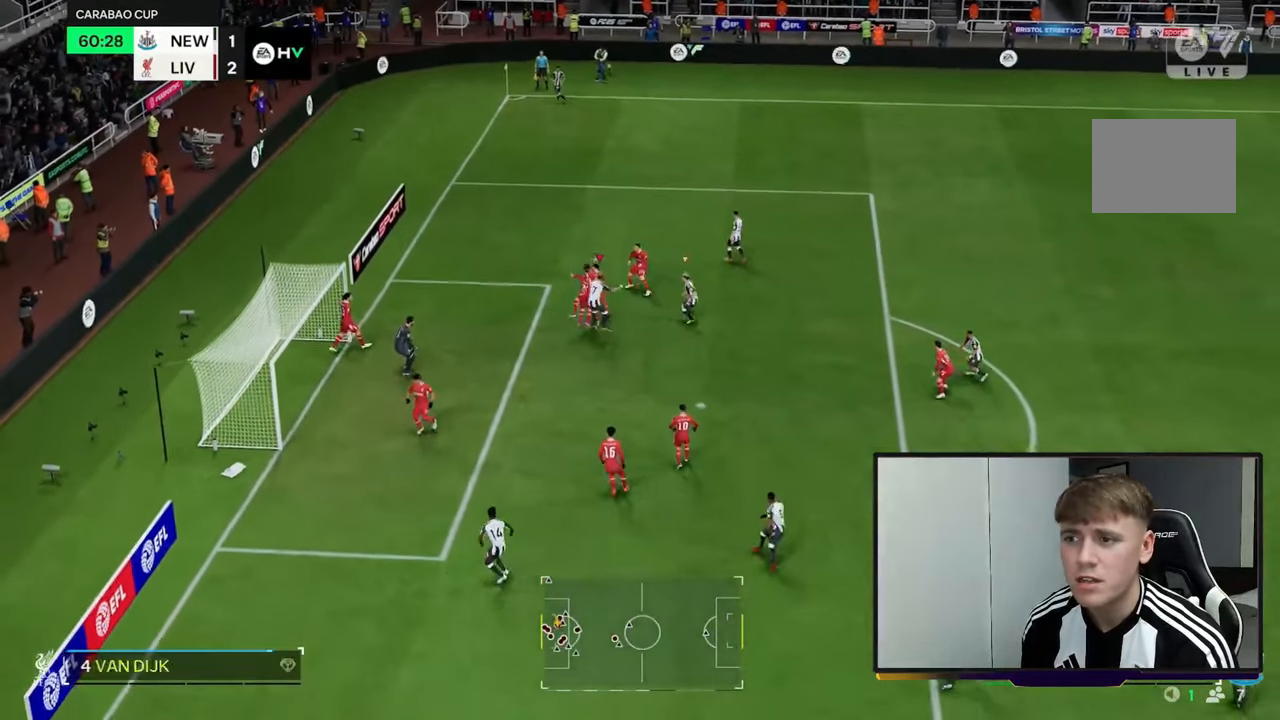
{"dt_ms": 500, "buttons": ["B"], "left_stick": "down-left", "right_stick": "center", "events": [[400, "B", "down"], [400, "R2", "up"]]}
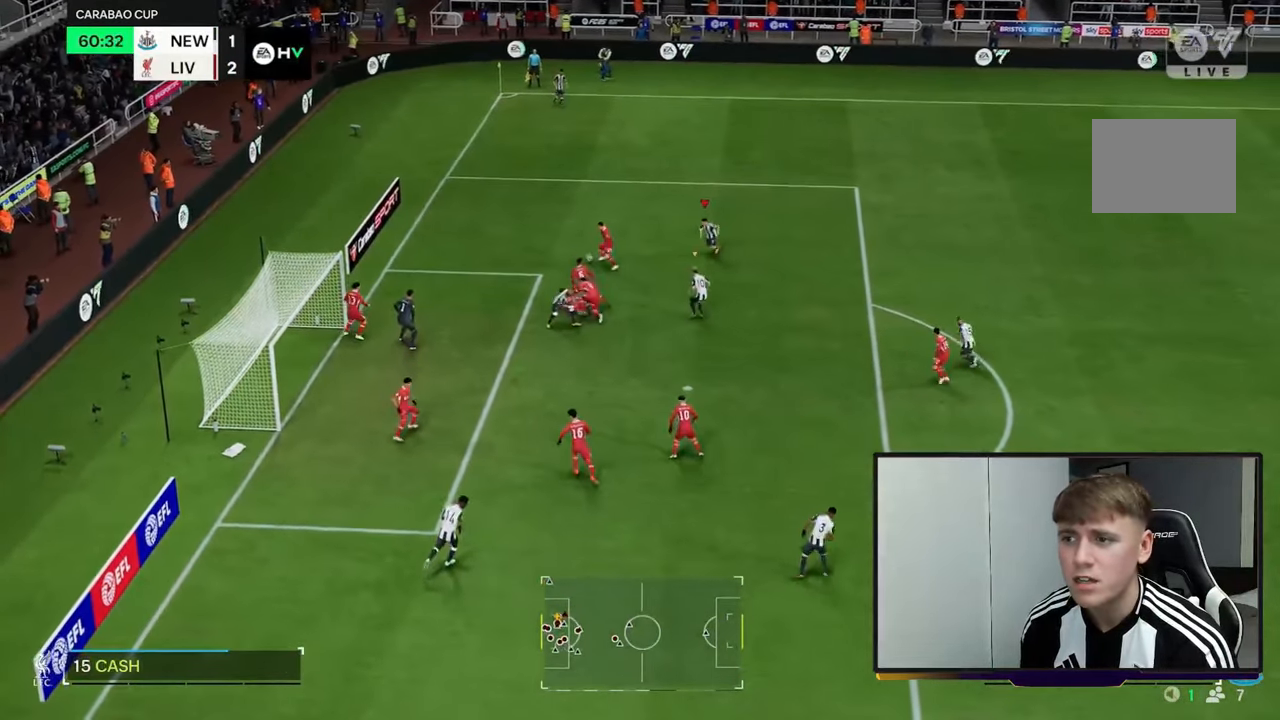
{"dt_ms": 500, "buttons": ["R2"], "left_stick": "up", "right_stick": "center"}
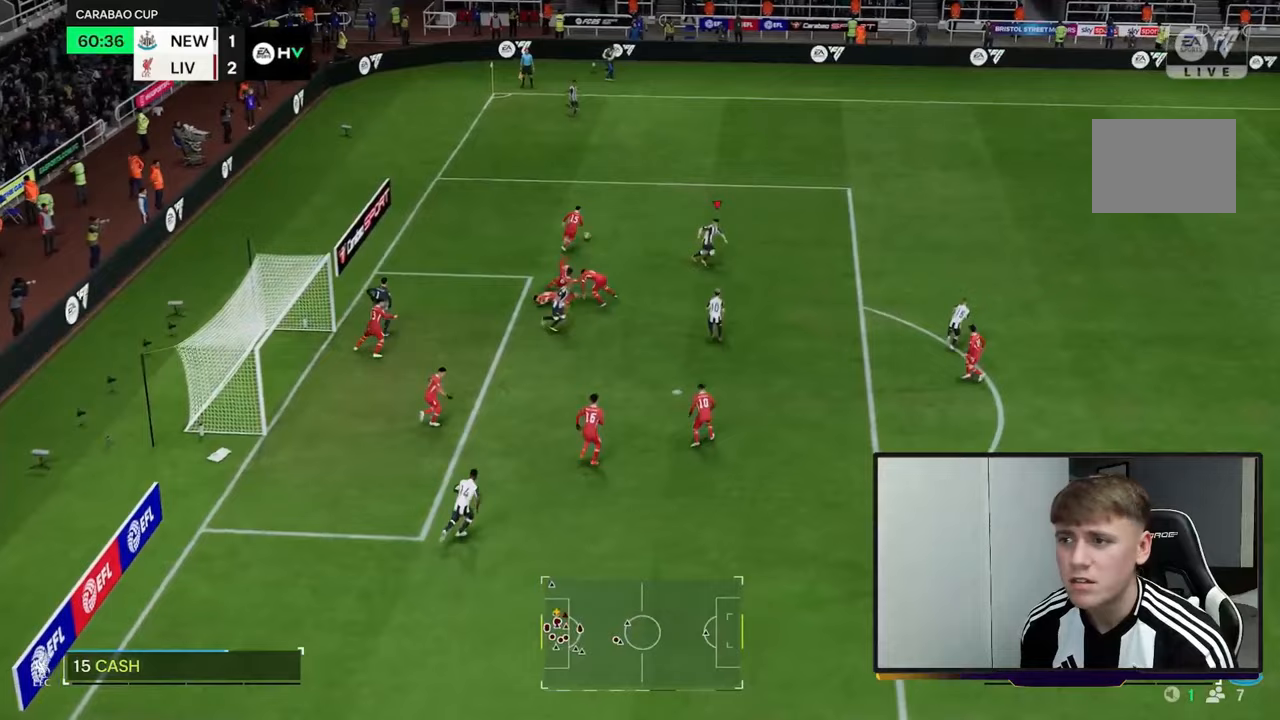
{"dt_ms": 500, "buttons": [], "left_stick": "down-left", "right_stick": "center", "events": [[133, "A", "down"], [133, "R2", "up"], [133, "left_stick", "down"], [150, "A", "up"], [333, "left_stick", "down-left"]]}
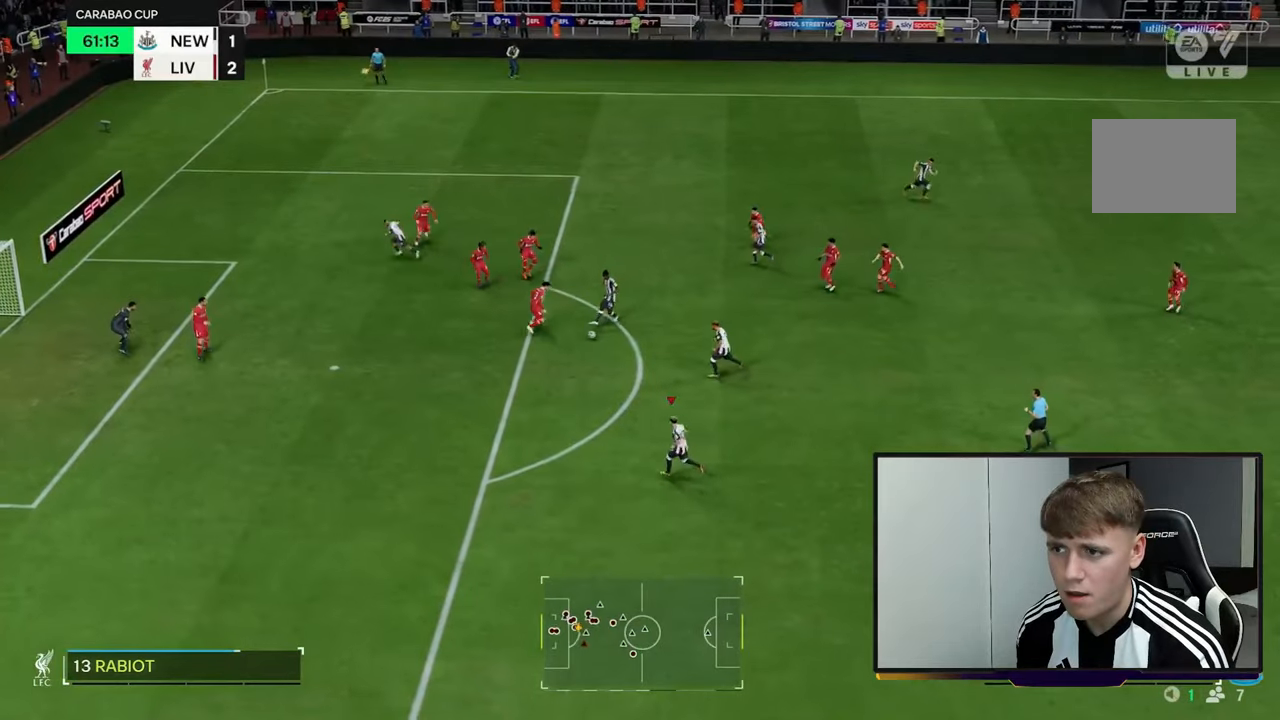
{"dt_ms": 500, "buttons": ["R2"], "left_stick": "left", "right_stick": "center", "events": [[33, "R2", "down"], [267, "left_stick", "left"]]}
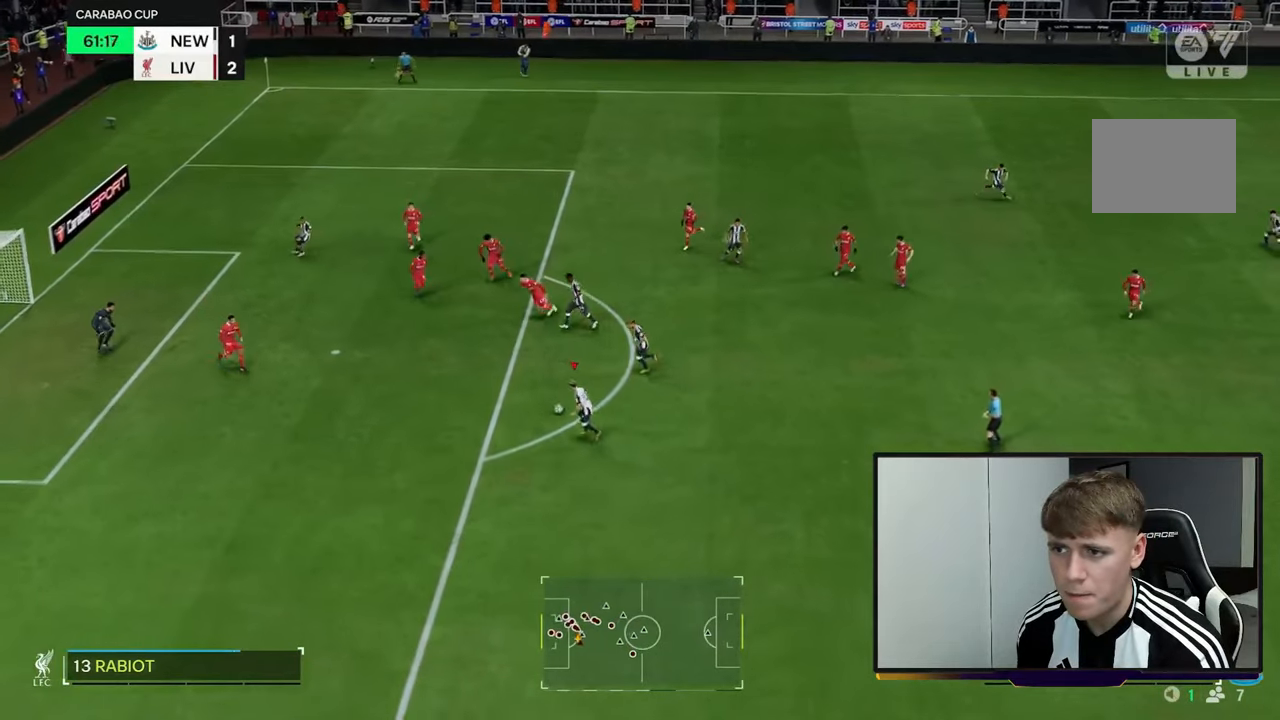
{"dt_ms": 1000, "buttons": [], "left_stick": "up-left", "right_stick": "center"}
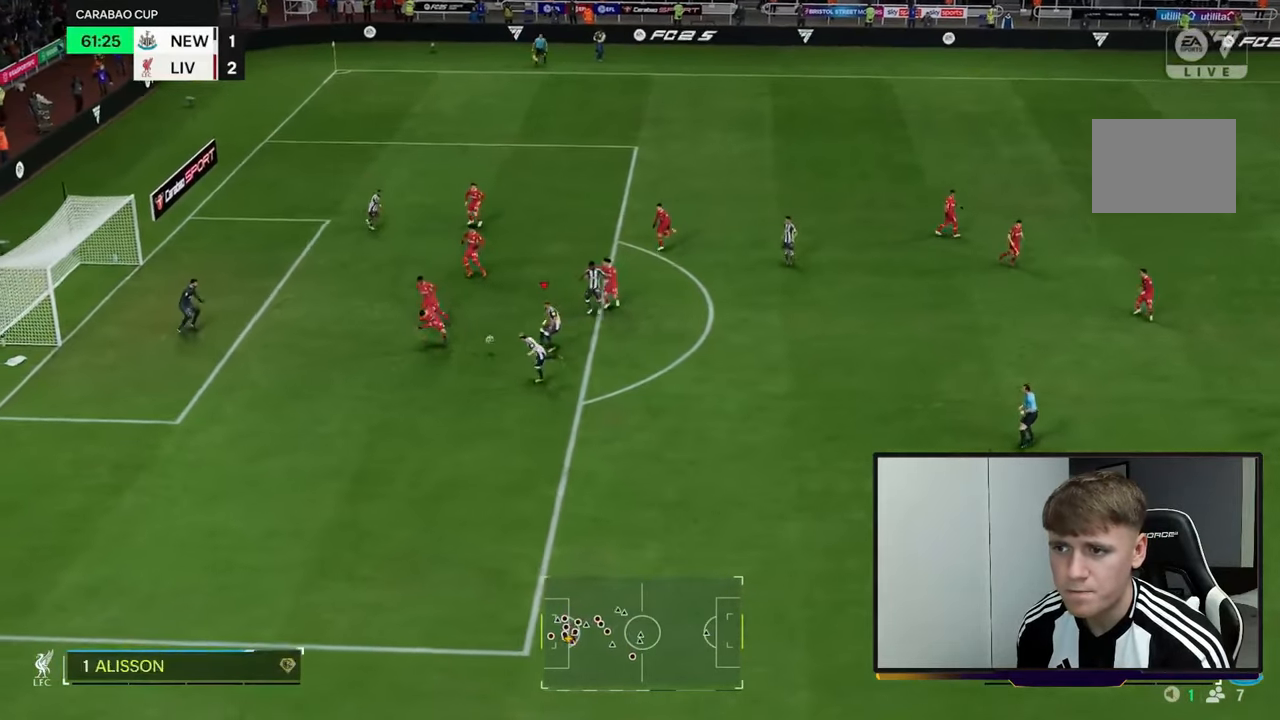
{"dt_ms": 500, "buttons": [], "left_stick": "down-left", "right_stick": "center", "events": [[183, "left_stick", "left"], [450, "left_stick", "down-left"]]}
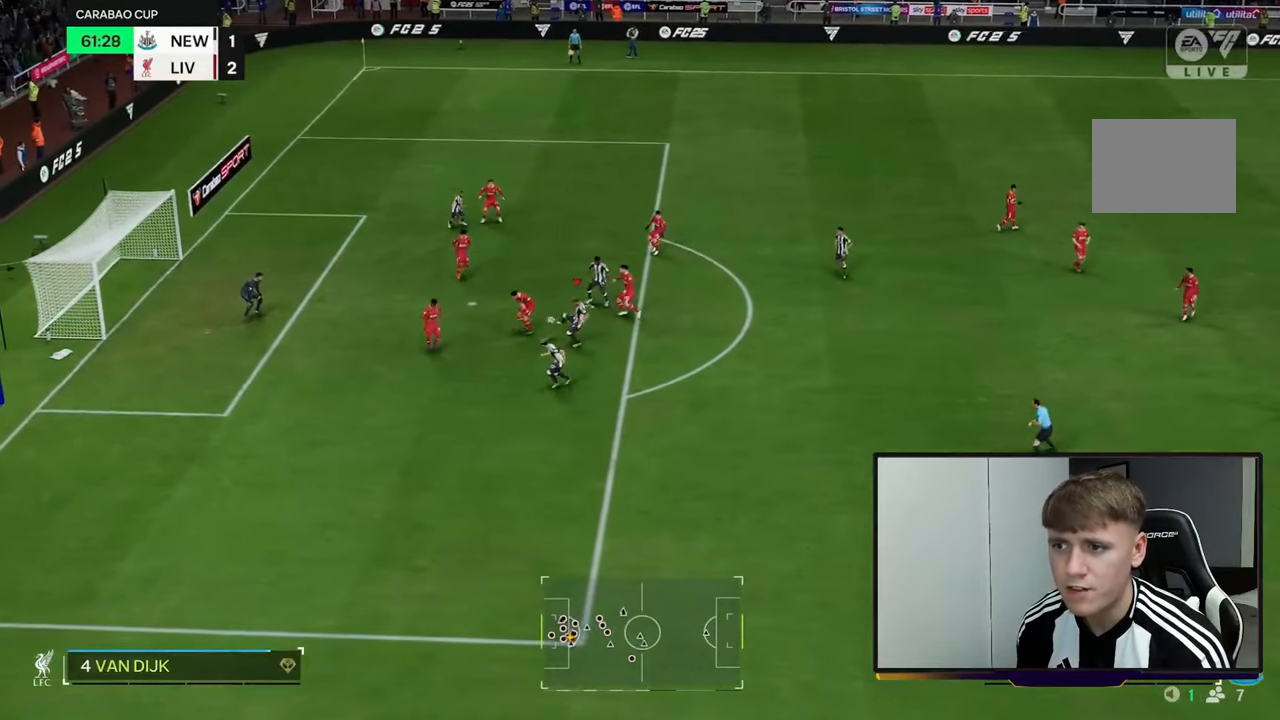
{"dt_ms": 500, "buttons": ["B", "R2"], "left_stick": "left", "right_stick": "center", "events": [[167, "R2", "down"], [183, "B", "down"], [483, "left_stick", "left"]]}
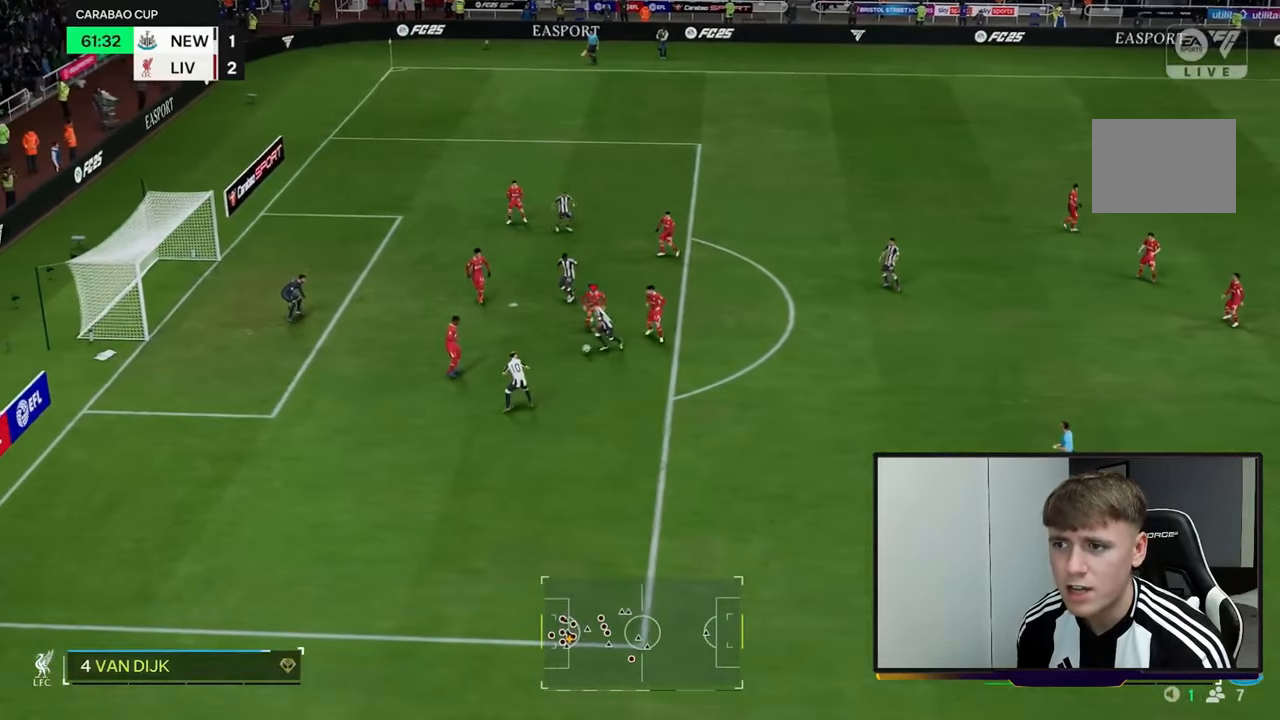
{"dt_ms": 500, "buttons": ["B"], "left_stick": "left", "right_stick": "center", "events": [[250, "R2", "up"]]}
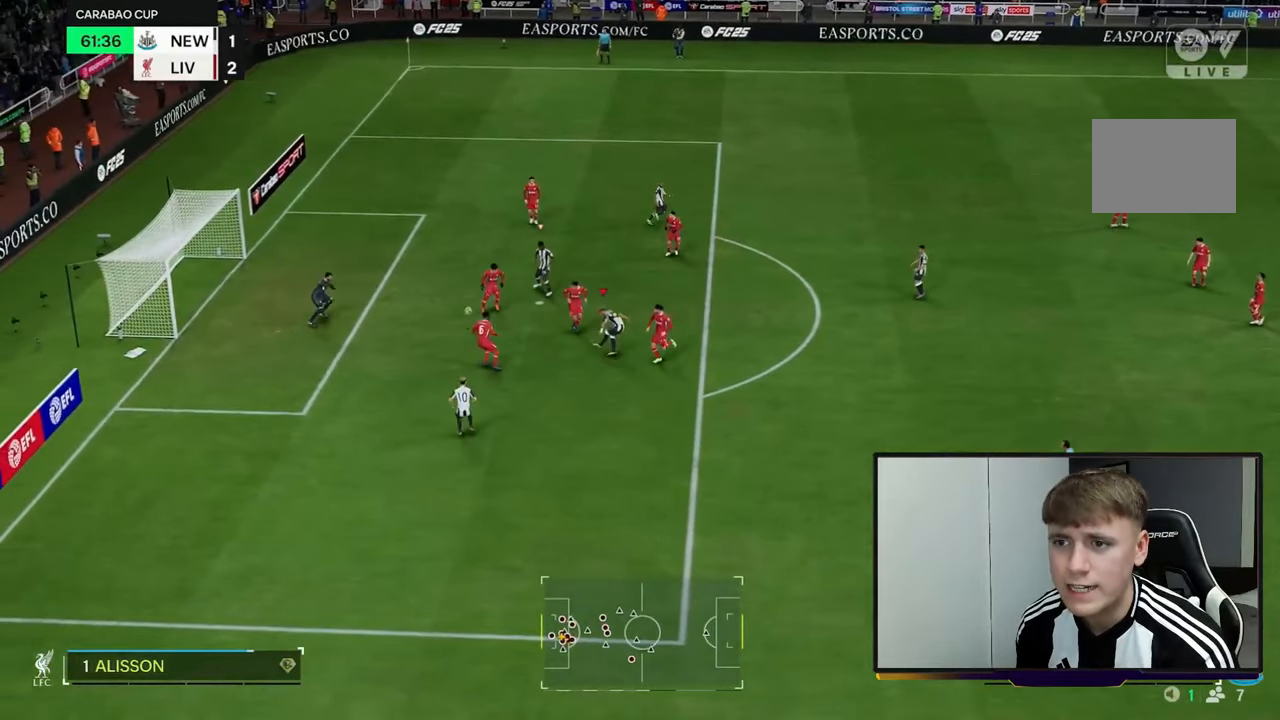
{"dt_ms": 500, "buttons": ["B"], "left_stick": "left", "right_stick": "center", "events": [[67, "R2", "down"], [400, "R2", "up"]]}
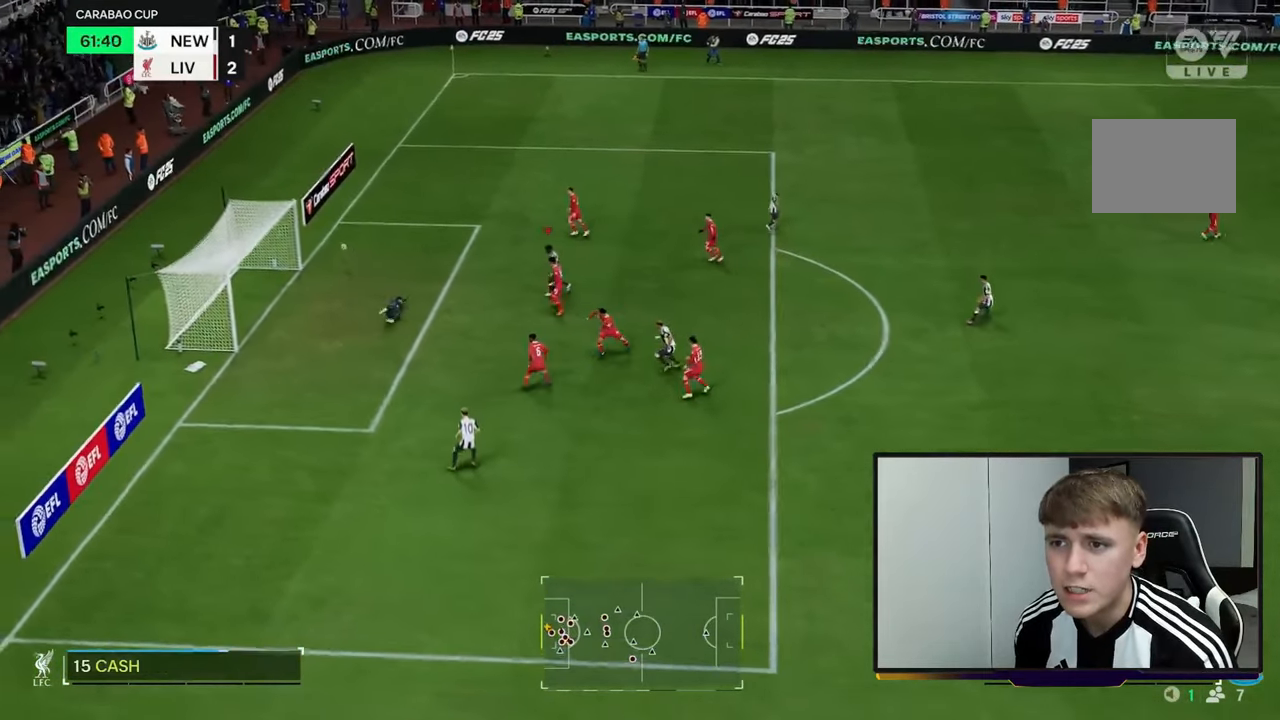
{"dt_ms": 500, "buttons": ["B"], "left_stick": "center", "right_stick": "center", "events": [[450, "left_stick", "center"]]}
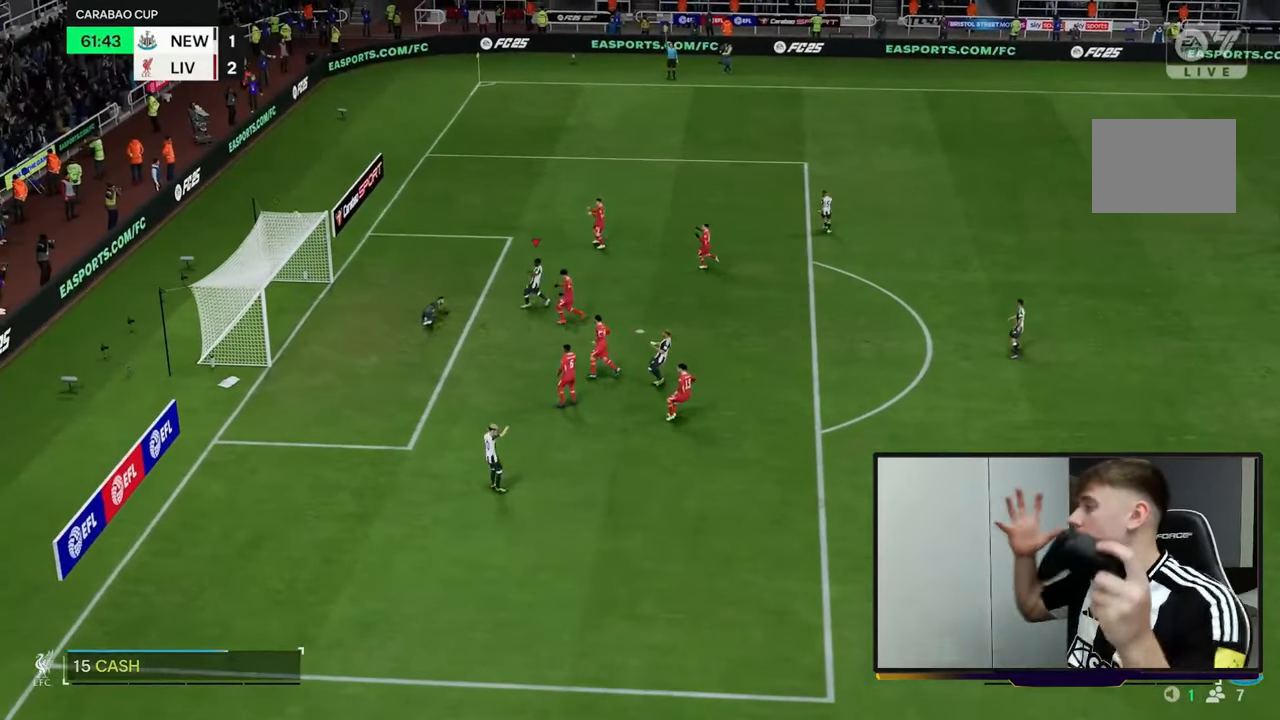
{"dt_ms": 500, "buttons": [], "left_stick": "center", "right_stick": "center", "events": [[17, "B", "up"]]}
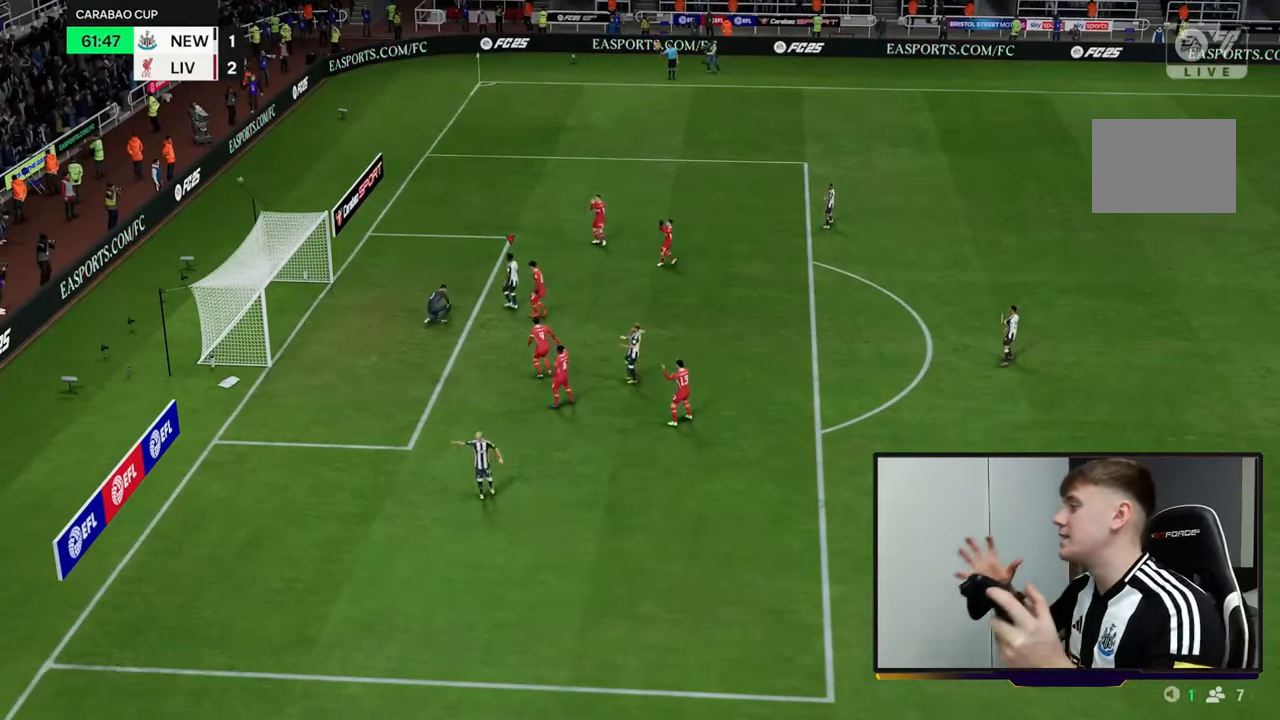
{"dt_ms": 500, "buttons": [], "left_stick": "center", "right_stick": "center", "events": []}